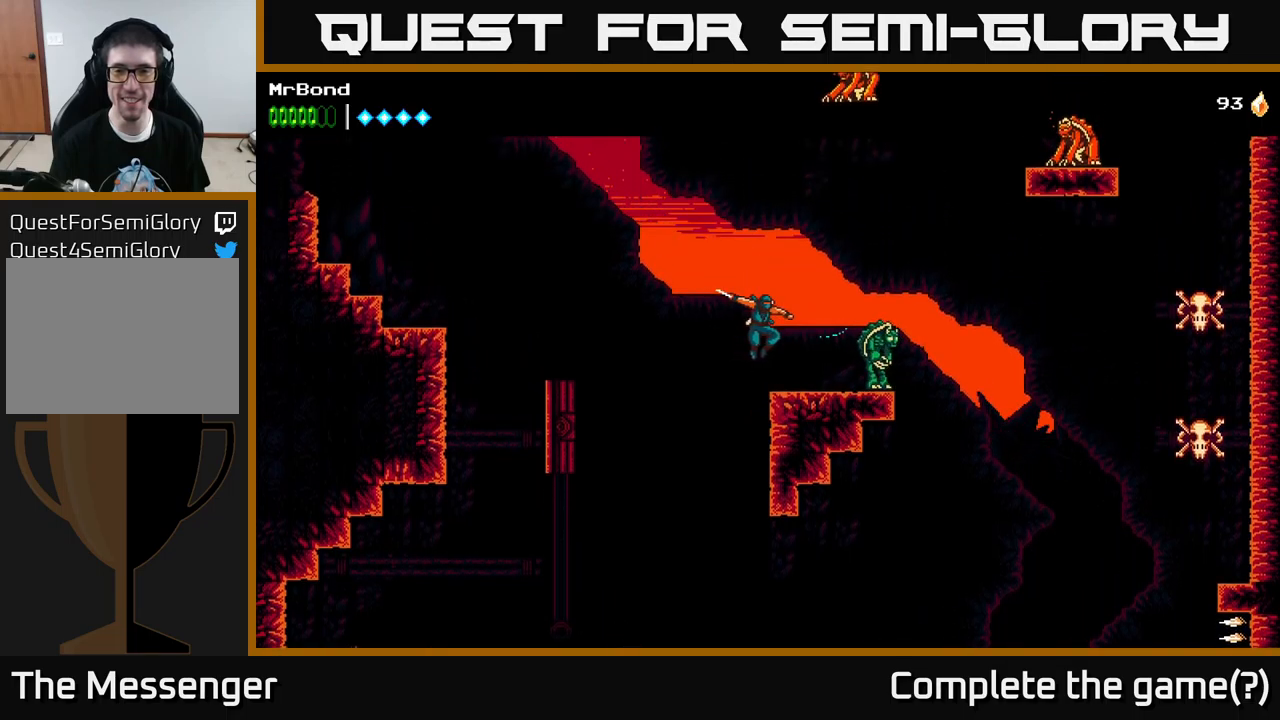
Gameplay with a controller (Xbox layout); each line is a JSON object with the inputs held at the frame after it. "events" lists button and stick changes between this image and that frame as [ms after this image, input, new state], when the widget could be followed in between.
{"buttons": ["X", "DPAD_RIGHT"], "left_stick": "center", "right_stick": "center", "events": [[133, "X", "down"], [267, "DPAD_RIGHT", "up"], [300, "X", "up"], [417, "DPAD_RIGHT", "down"], [500, "X", "down"]]}
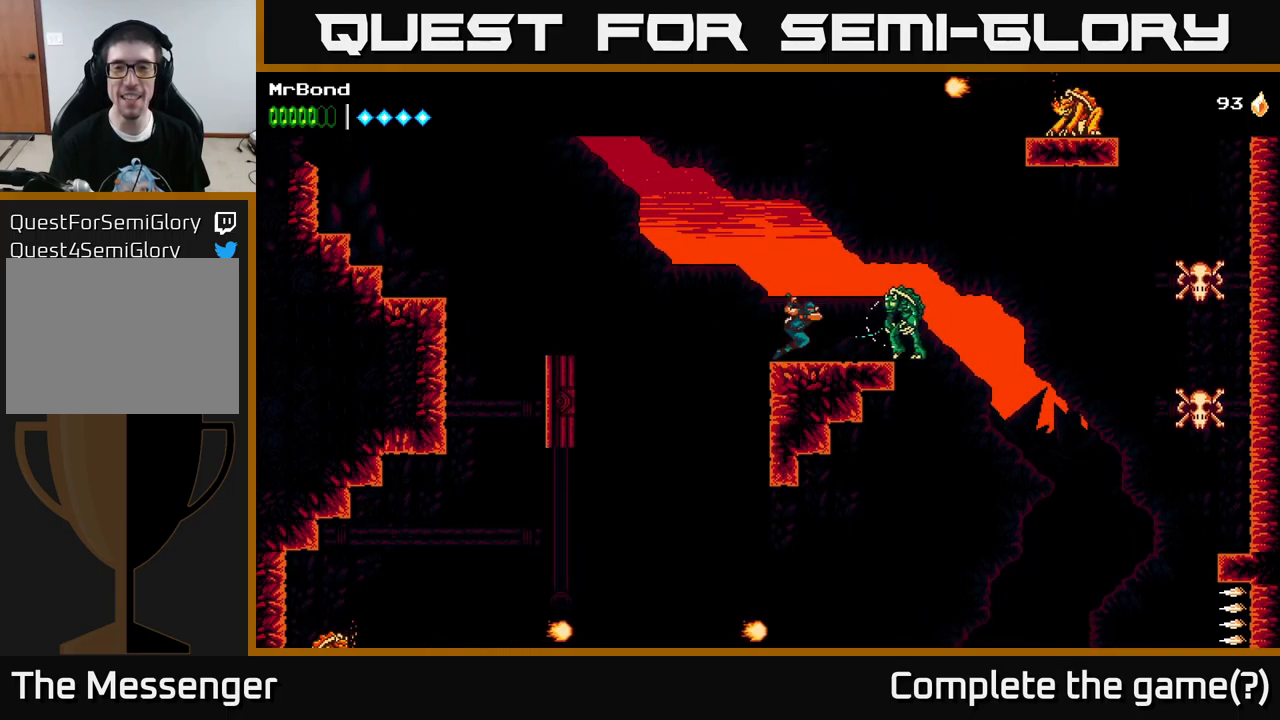
{"buttons": ["DPAD_RIGHT"], "left_stick": "center", "right_stick": "center", "events": [[100, "DPAD_RIGHT", "up"], [150, "X", "up"], [317, "DPAD_RIGHT", "down"]]}
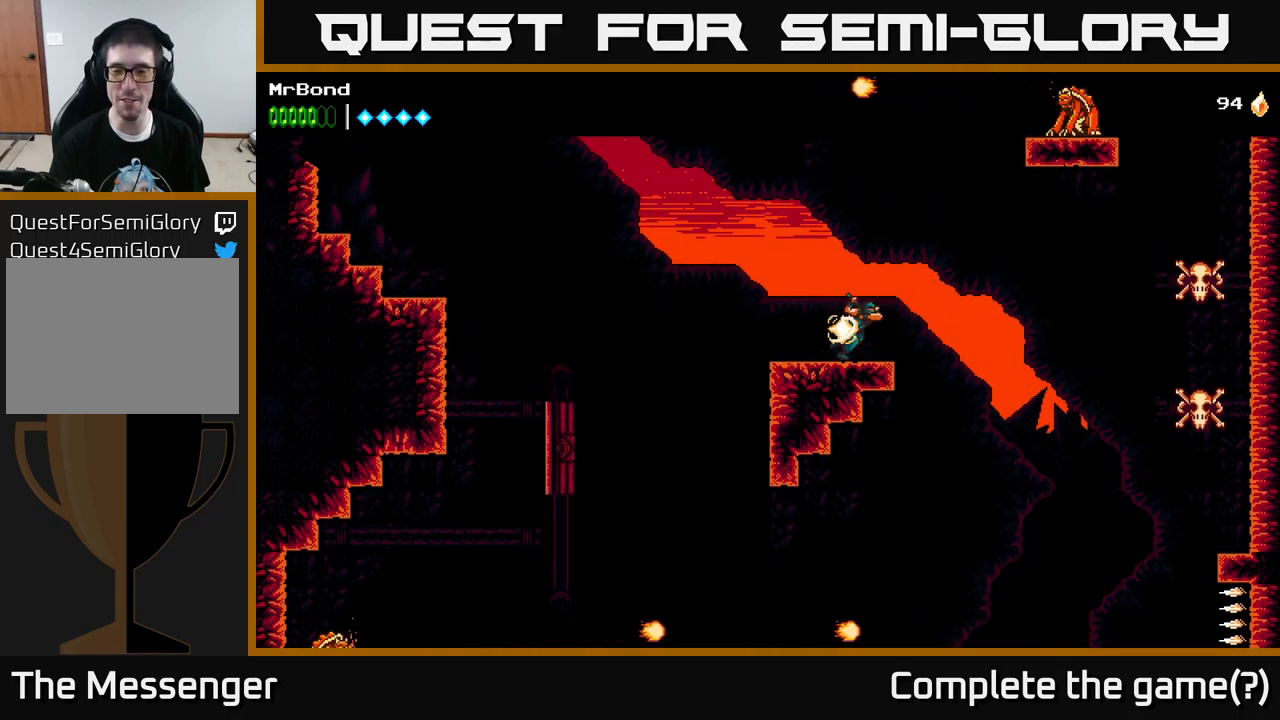
{"buttons": ["DPAD_RIGHT"], "left_stick": "center", "right_stick": "center", "events": [[133, "A", "down"], [283, "A", "up"]]}
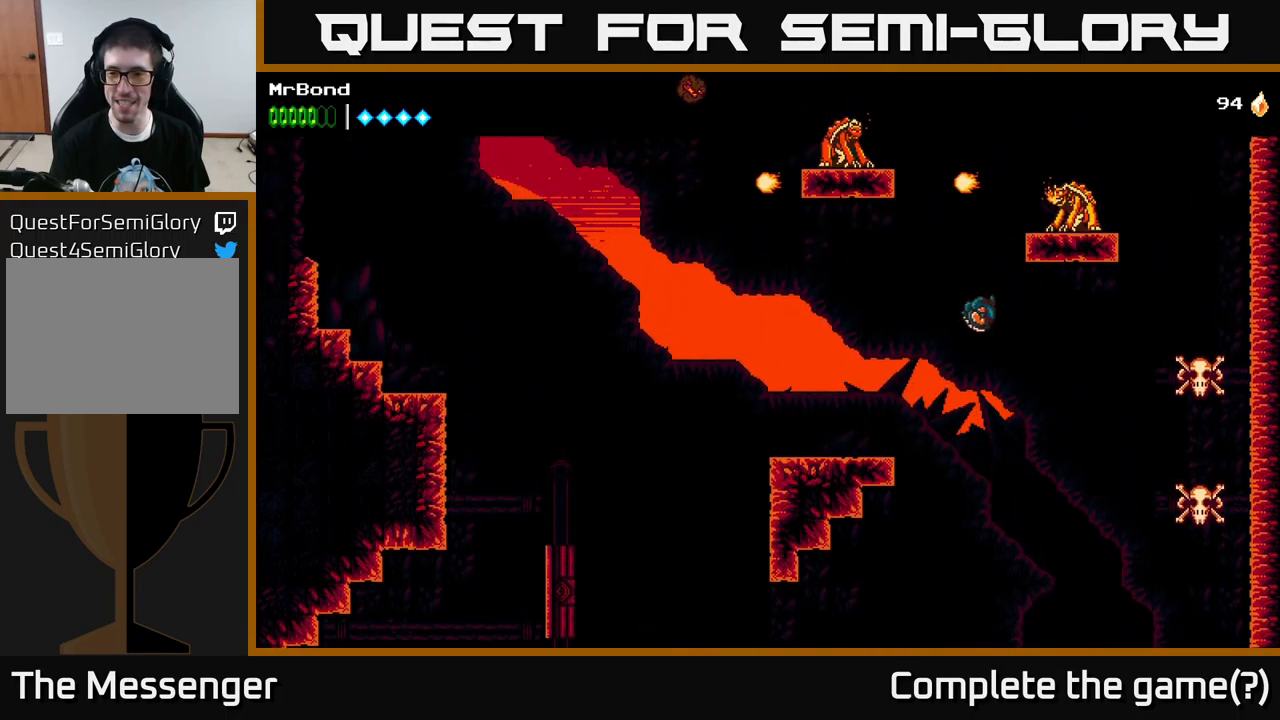
{"buttons": ["DPAD_RIGHT"], "left_stick": "center", "right_stick": "center", "events": [[250, "B", "down"], [433, "B", "up"]]}
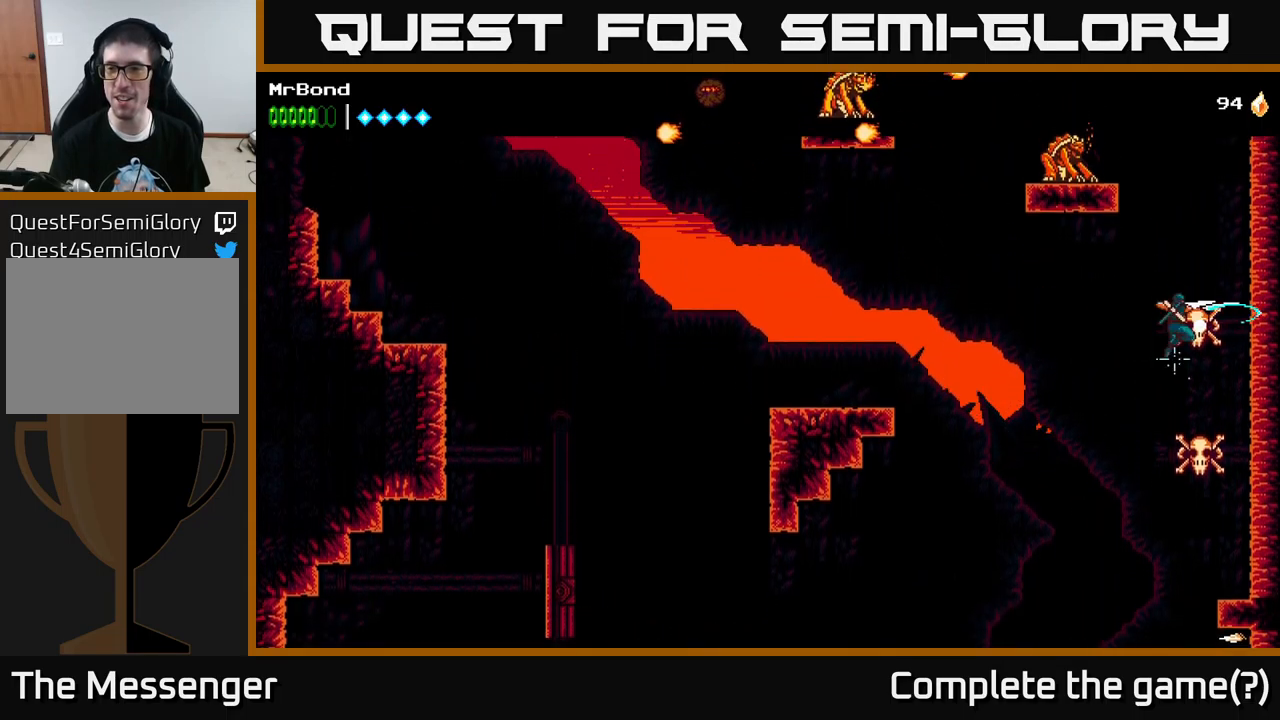
{"buttons": ["DPAD_RIGHT"], "left_stick": "center", "right_stick": "center", "events": [[200, "A", "down"], [350, "A", "up"]]}
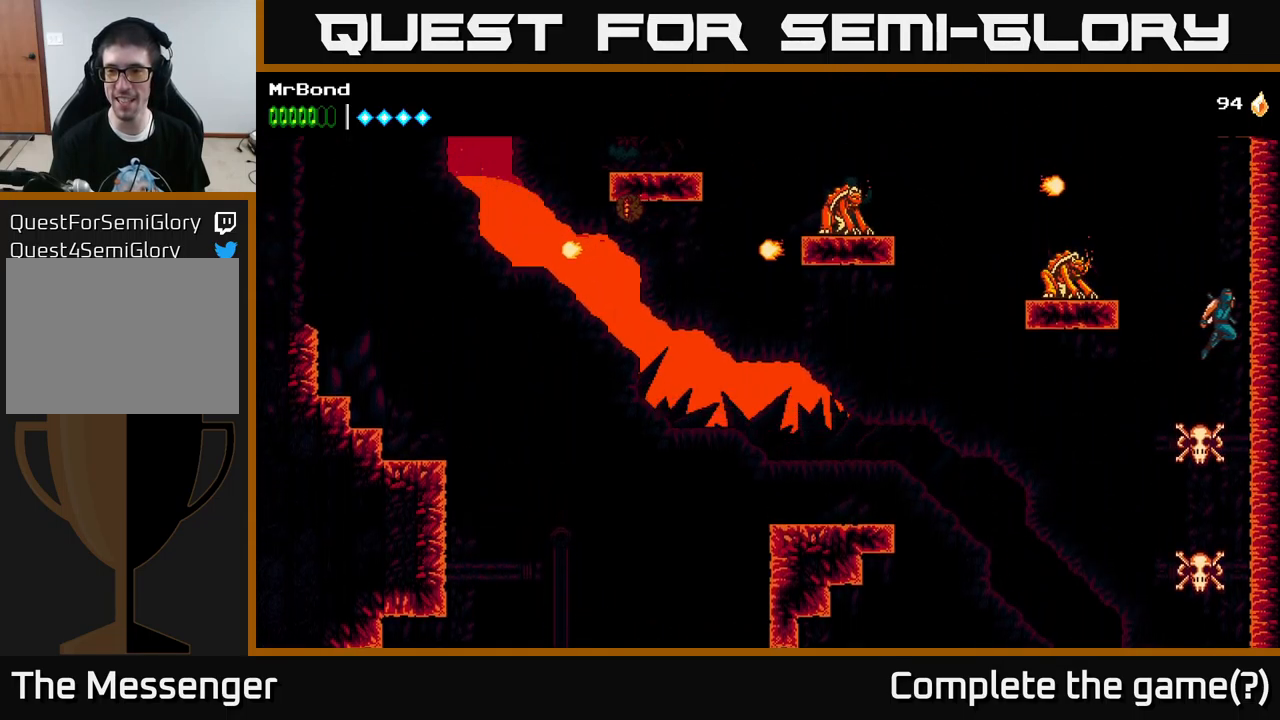
{"buttons": ["DPAD_LEFT"], "left_stick": "center", "right_stick": "center", "events": [[167, "DPAD_RIGHT", "up"], [183, "DPAD_LEFT", "down"], [217, "A", "down"], [250, "X", "down"], [383, "X", "up"], [417, "A", "up"]]}
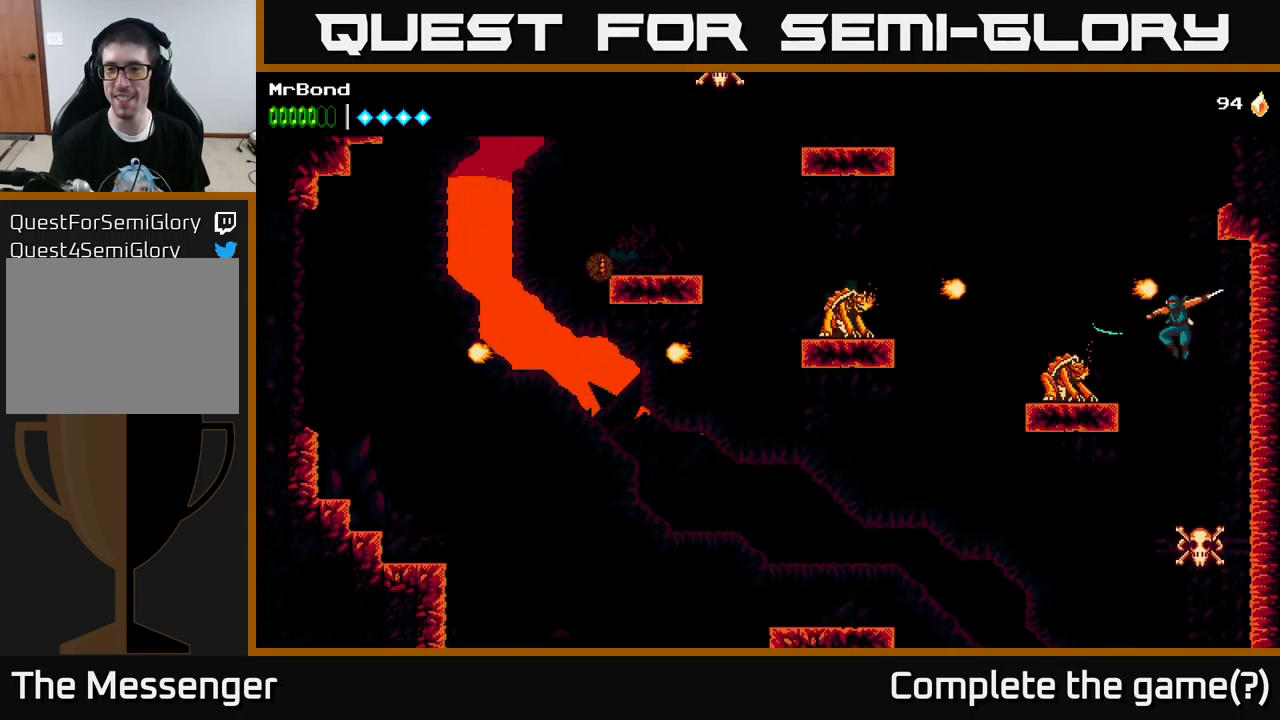
{"buttons": [], "left_stick": "center", "right_stick": "center", "events": [[217, "X", "down"], [400, "X", "up"], [483, "DPAD_LEFT", "up"]]}
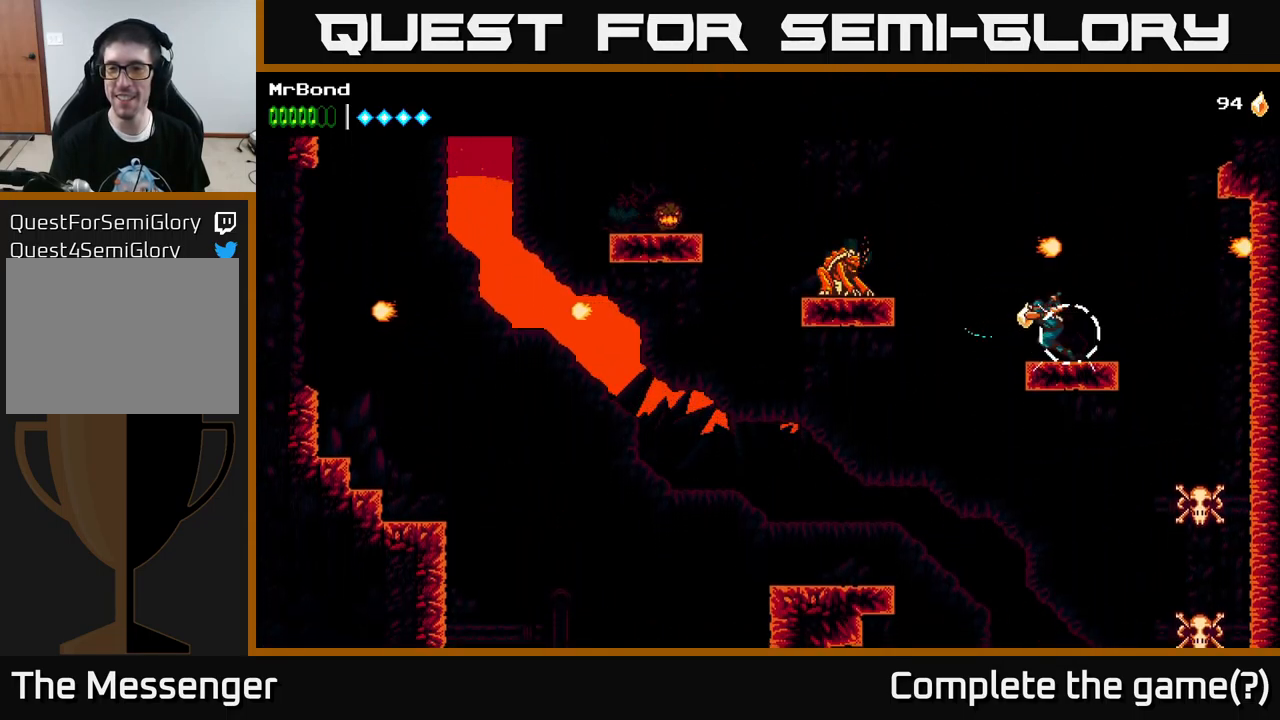
{"buttons": ["DPAD_LEFT"], "left_stick": "center", "right_stick": "center", "events": [[67, "DPAD_LEFT", "down"], [217, "A", "down"], [333, "X", "down"], [350, "A", "up"], [417, "X", "up"]]}
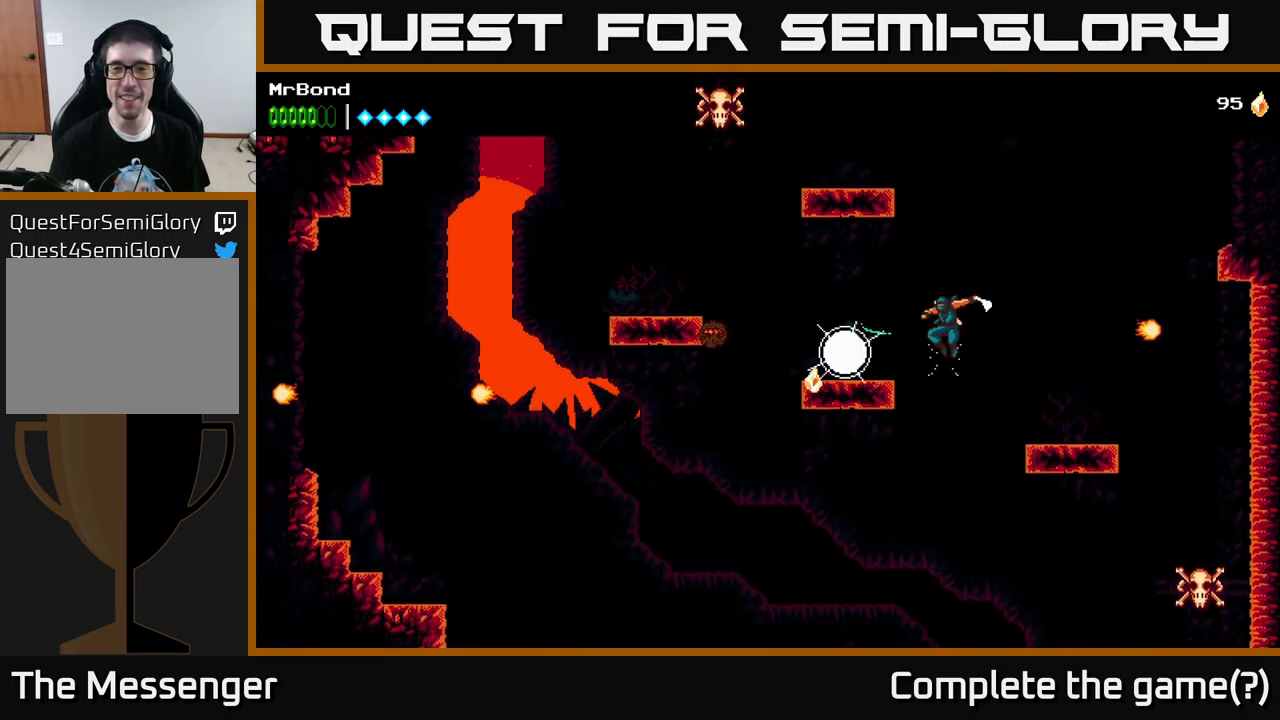
{"buttons": ["DPAD_LEFT"], "left_stick": "center", "right_stick": "center", "events": [[117, "X", "down"], [267, "X", "up"]]}
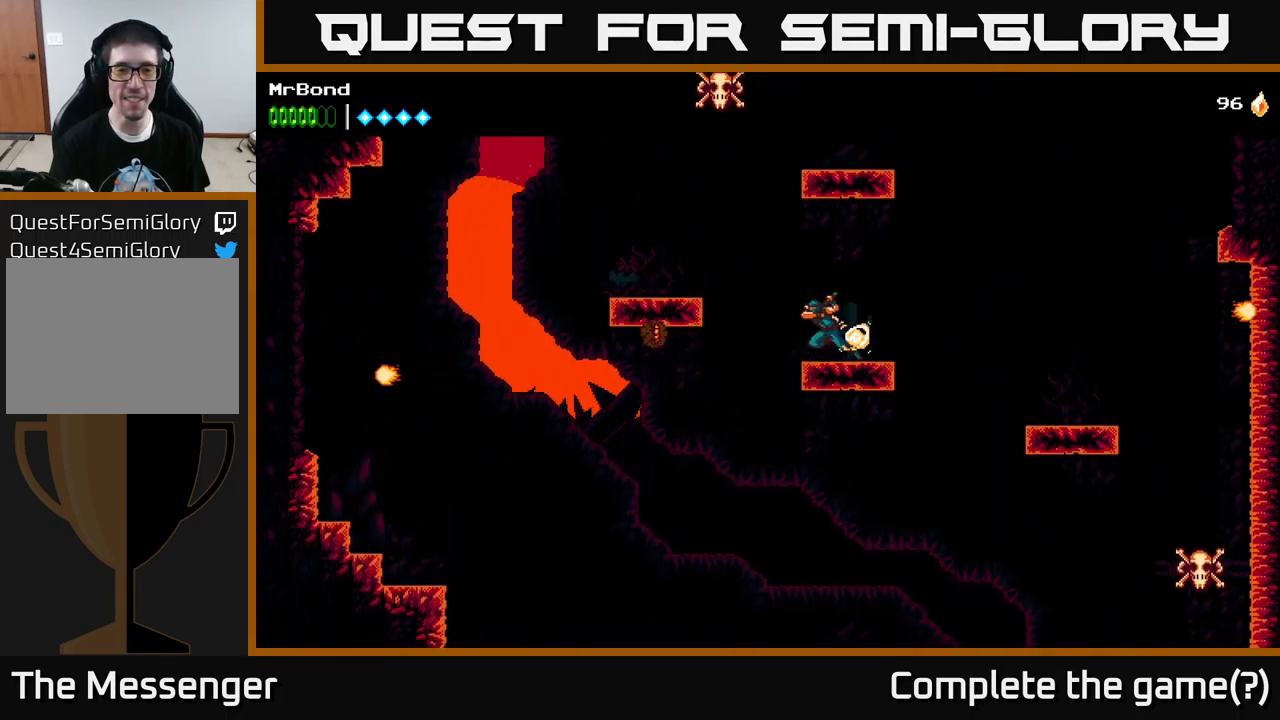
{"buttons": ["DPAD_LEFT"], "left_stick": "center", "right_stick": "center", "events": [[83, "A", "down"], [217, "A", "up"]]}
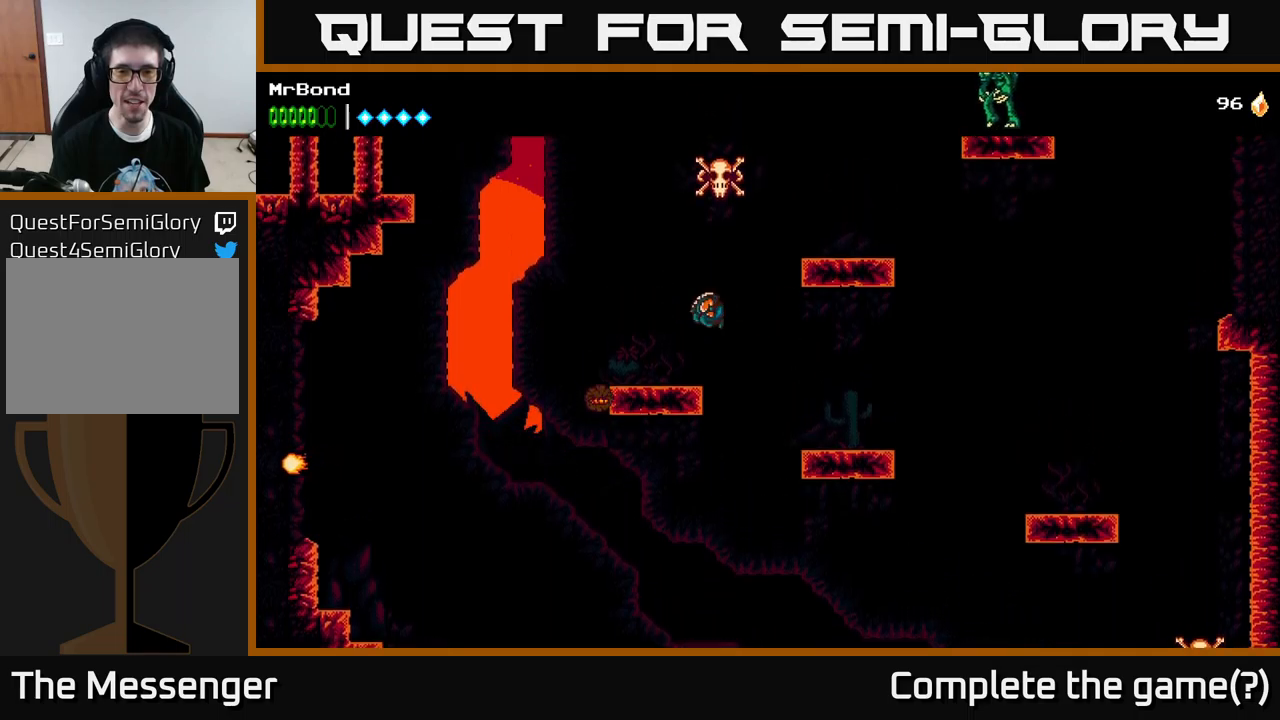
{"buttons": ["A", "DPAD_RIGHT"], "left_stick": "center", "right_stick": "center", "events": [[117, "DPAD_LEFT", "up"], [150, "DPAD_RIGHT", "down"], [217, "A", "down"]]}
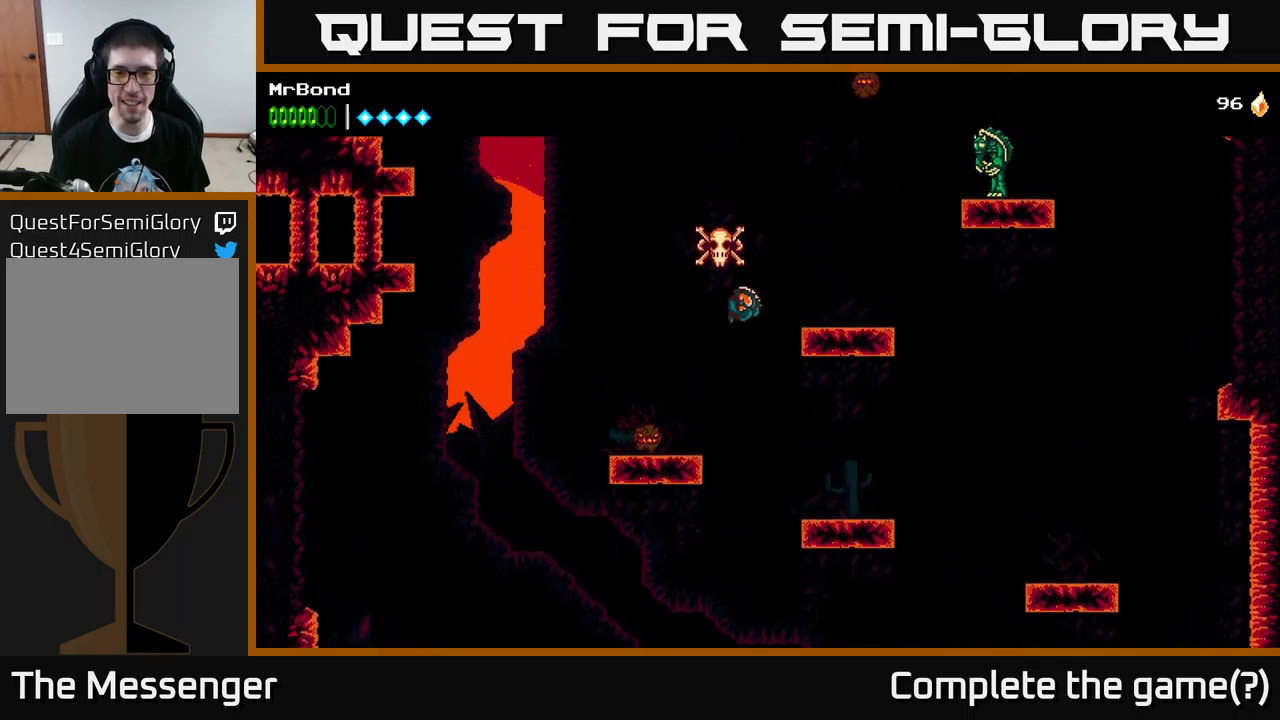
{"buttons": ["A", "DPAD_LEFT"], "left_stick": "center", "right_stick": "center", "events": [[184, "A", "up"], [334, "DPAD_RIGHT", "up"], [384, "DPAD_LEFT", "down"], [467, "A", "down"]]}
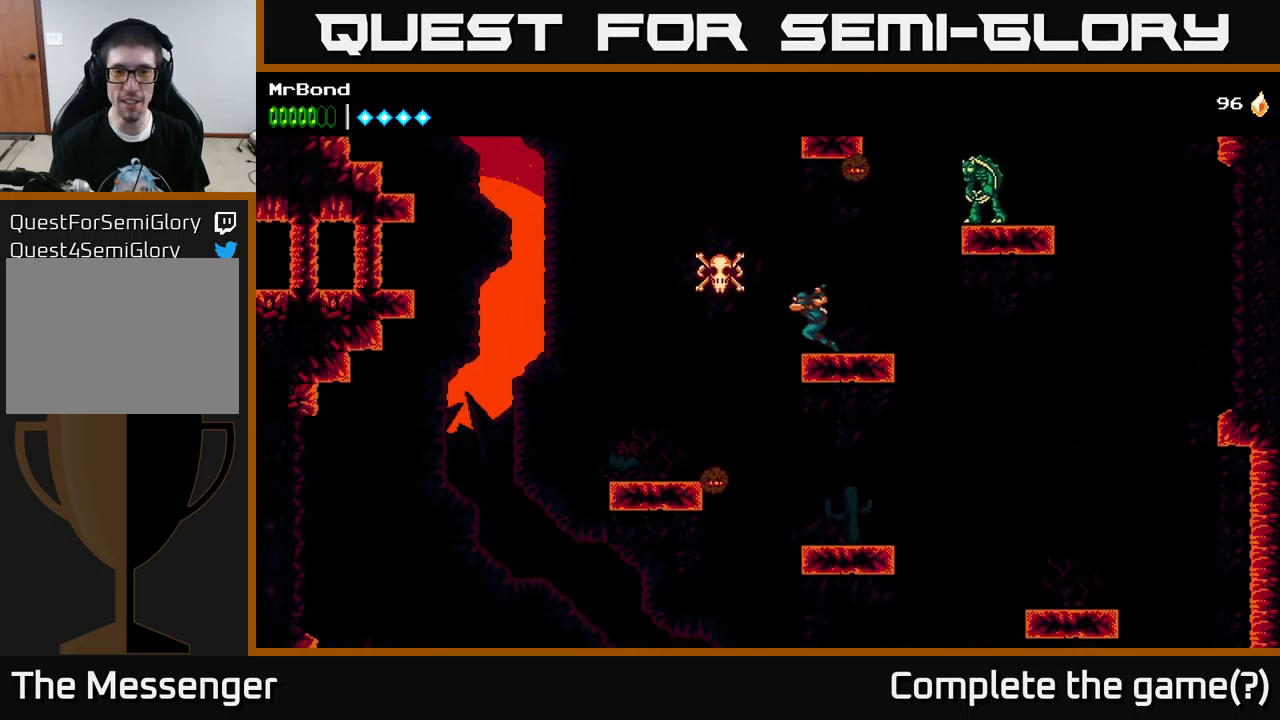
{"buttons": ["A", "X", "DPAD_RIGHT"], "left_stick": "center", "right_stick": "center", "events": [[50, "X", "down"], [250, "X", "up"], [284, "A", "up"], [400, "DPAD_LEFT", "up"], [417, "A", "down"], [417, "DPAD_RIGHT", "down"], [484, "X", "down"]]}
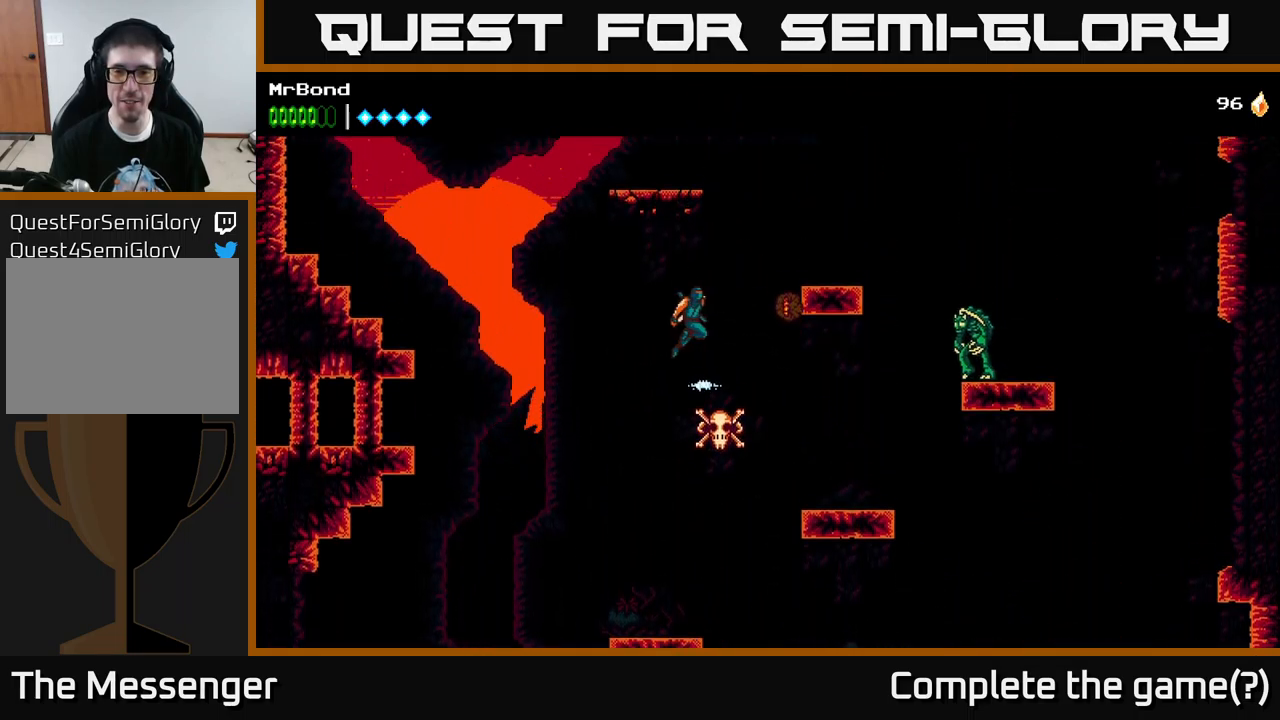
{"buttons": ["X", "DPAD_RIGHT"], "left_stick": "center", "right_stick": "center", "events": [[250, "X", "up"], [350, "A", "up"], [434, "X", "down"]]}
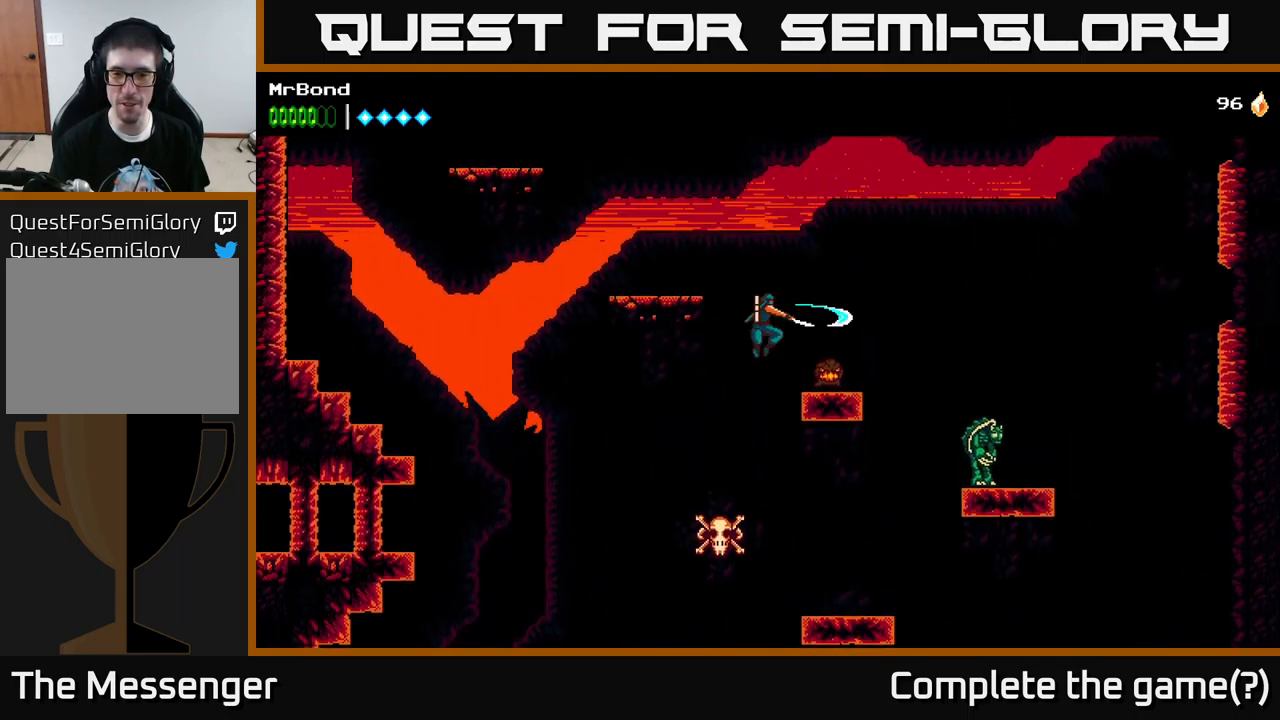
{"buttons": ["A", "DPAD_LEFT"], "left_stick": "center", "right_stick": "center", "events": [[117, "X", "up"], [234, "DPAD_RIGHT", "up"], [334, "DPAD_LEFT", "down"], [450, "A", "down"]]}
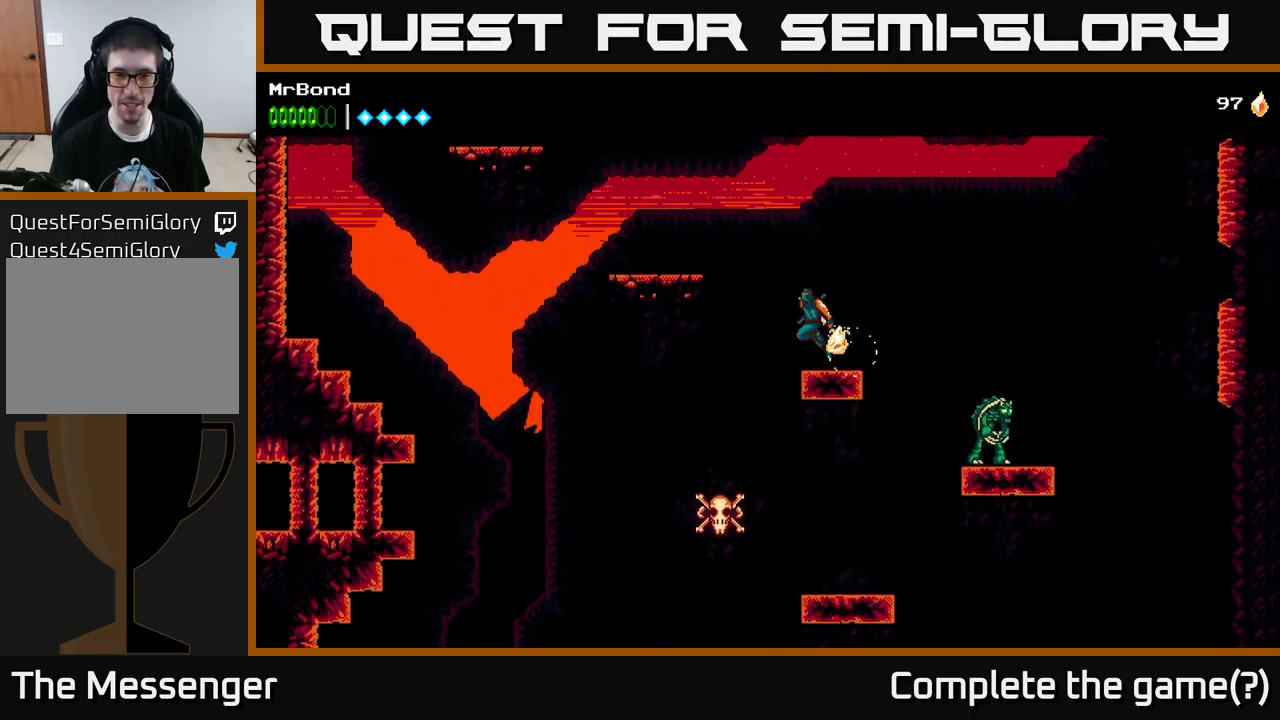
{"buttons": ["DPAD_LEFT"], "left_stick": "center", "right_stick": "center", "events": [[150, "A", "up"]]}
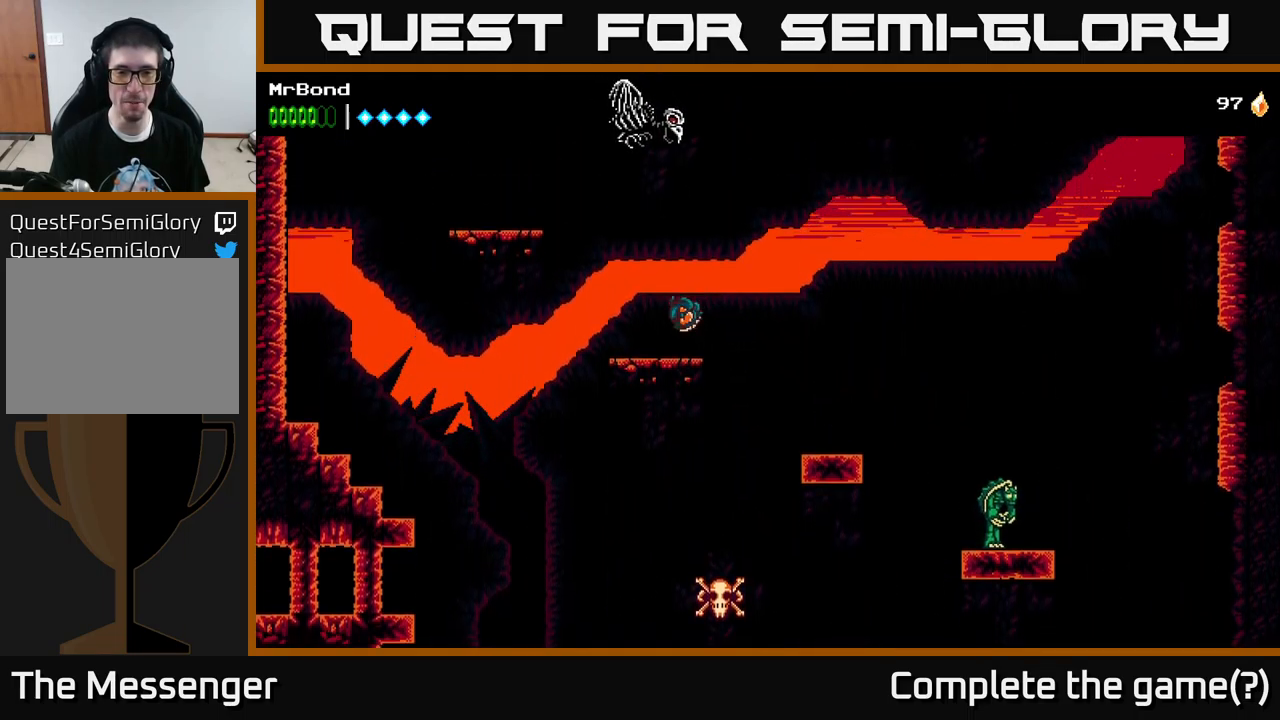
{"buttons": ["A", "DPAD_LEFT"], "left_stick": "center", "right_stick": "center", "events": [[267, "A", "down"]]}
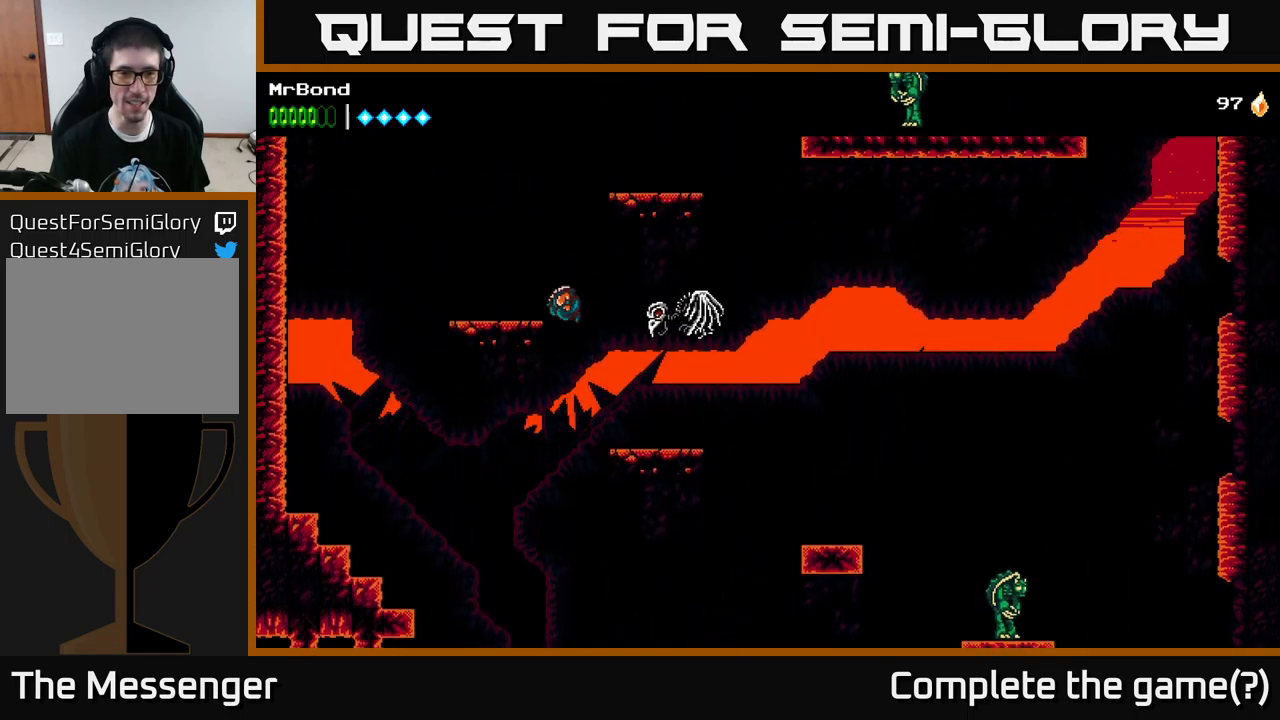
{"buttons": ["A", "DPAD_RIGHT"], "left_stick": "center", "right_stick": "center", "events": [[134, "A", "up"], [250, "DPAD_LEFT", "up"], [434, "DPAD_RIGHT", "down"], [484, "A", "down"]]}
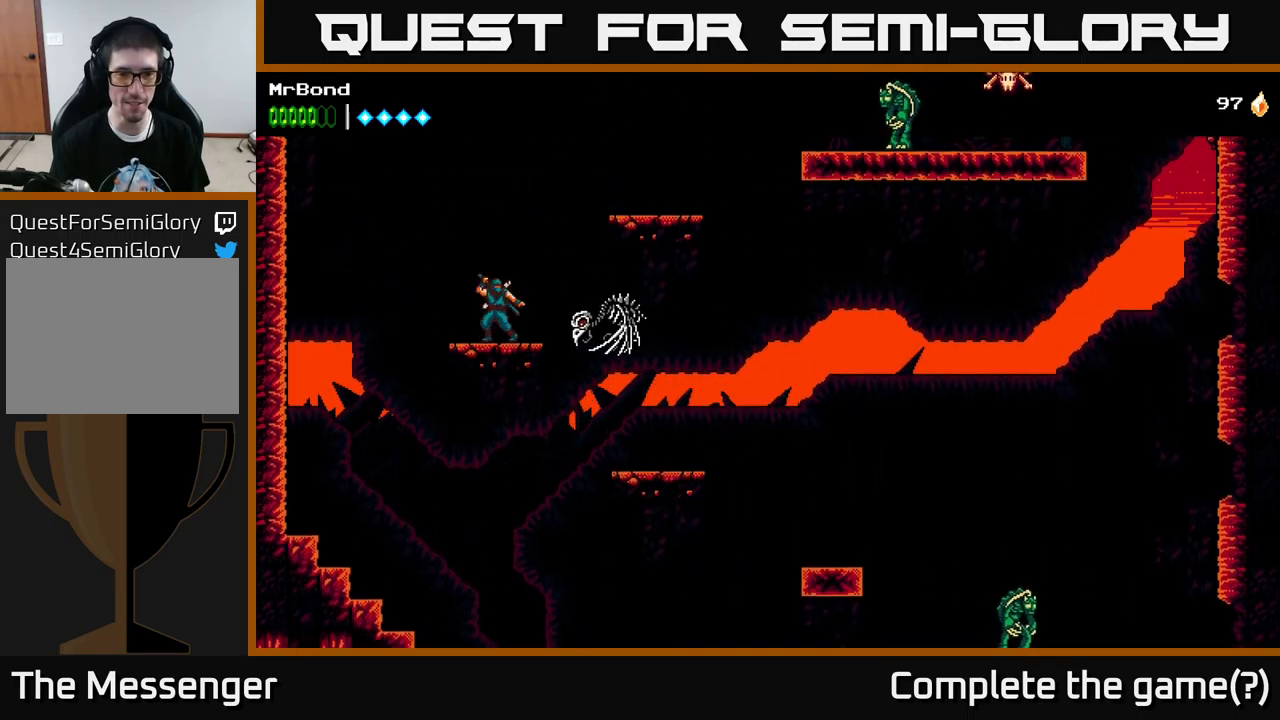
{"buttons": ["DPAD_RIGHT"], "left_stick": "center", "right_stick": "center", "events": [[17, "X", "down"], [234, "X", "up"], [334, "A", "up"]]}
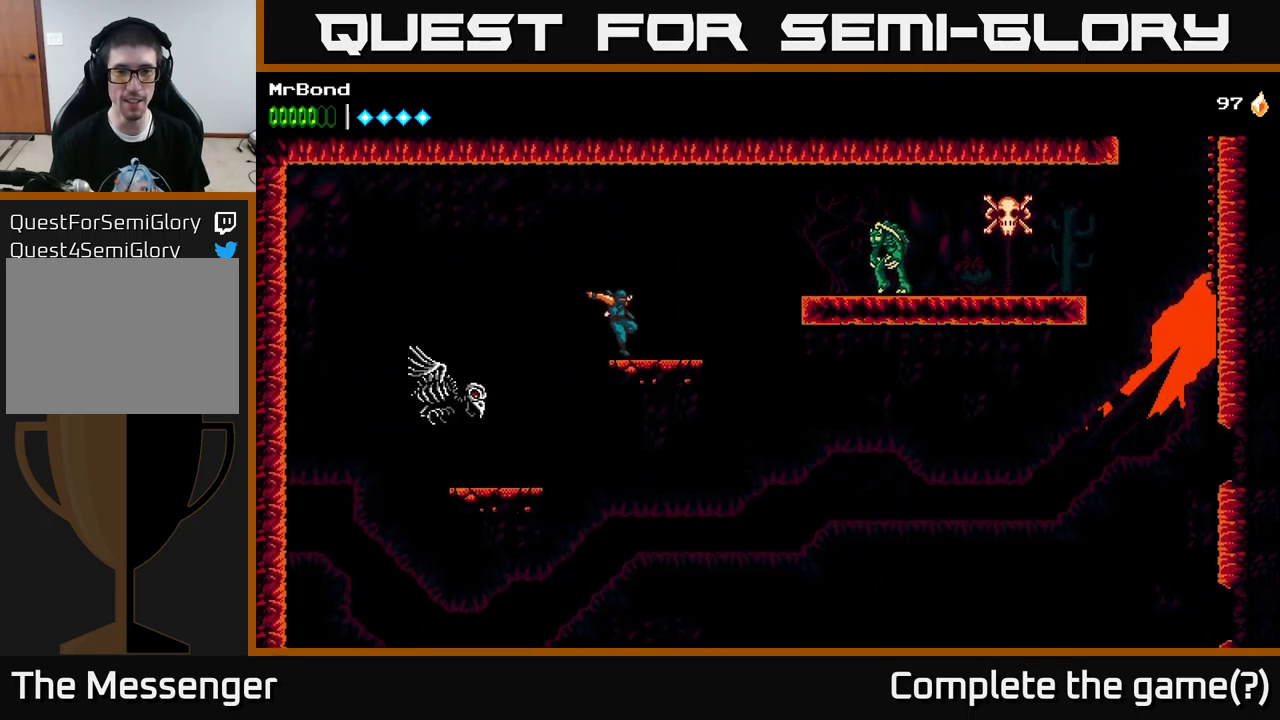
{"buttons": ["DPAD_RIGHT"], "left_stick": "center", "right_stick": "center", "events": [[283, "A", "down"], [416, "A", "up"]]}
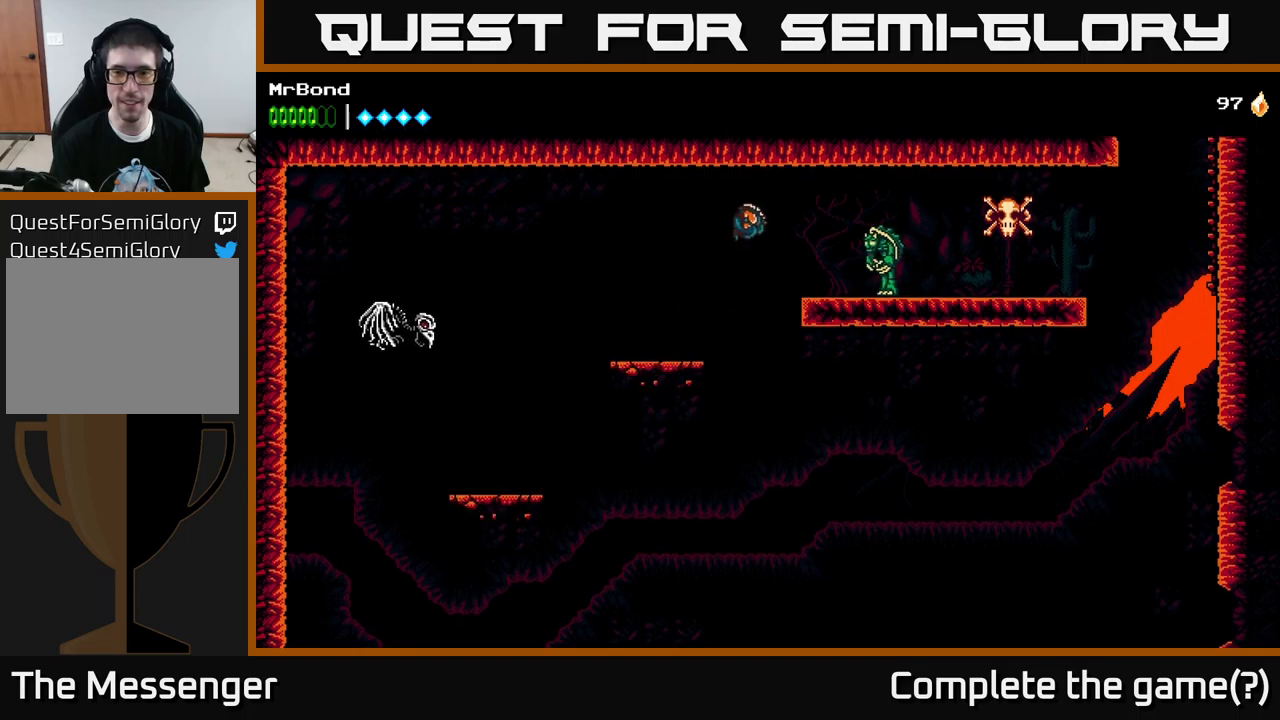
{"buttons": ["X"], "left_stick": "center", "right_stick": "center", "events": [[134, "X", "down"], [300, "X", "up"], [334, "DPAD_RIGHT", "up"], [400, "X", "down"]]}
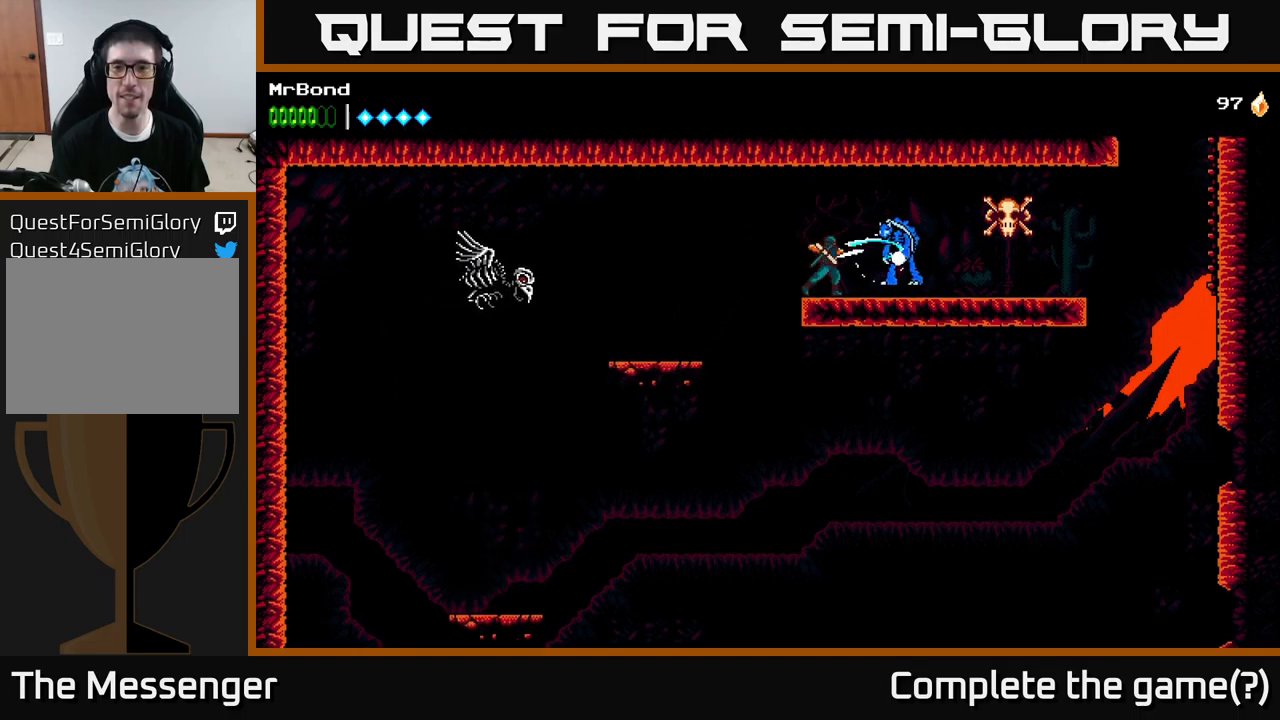
{"buttons": ["DPAD_LEFT"], "left_stick": "center", "right_stick": "center", "events": [[67, "X", "up"], [150, "DPAD_RIGHT", "down"], [200, "X", "down"], [317, "X", "up"], [400, "DPAD_RIGHT", "up"], [484, "DPAD_LEFT", "down"]]}
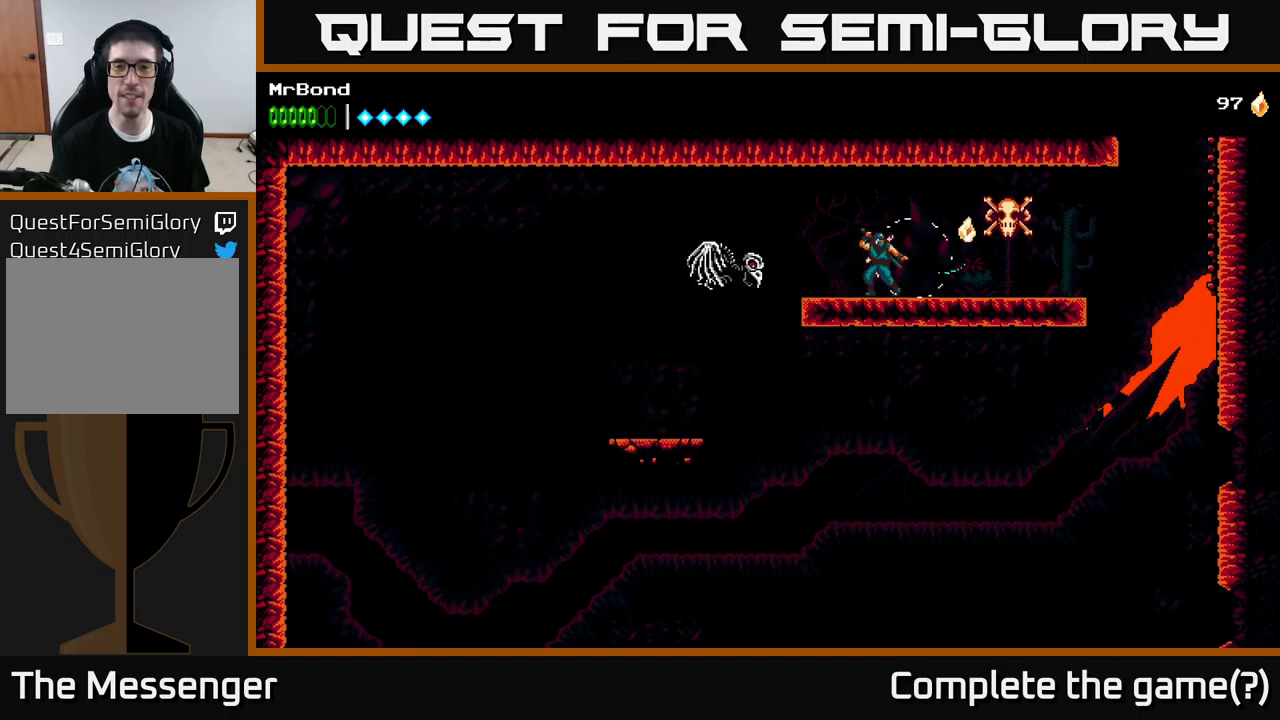
{"buttons": ["DPAD_RIGHT"], "left_stick": "center", "right_stick": "center", "events": [[17, "X", "down"], [100, "X", "up"], [117, "DPAD_LEFT", "up"], [134, "DPAD_RIGHT", "down"]]}
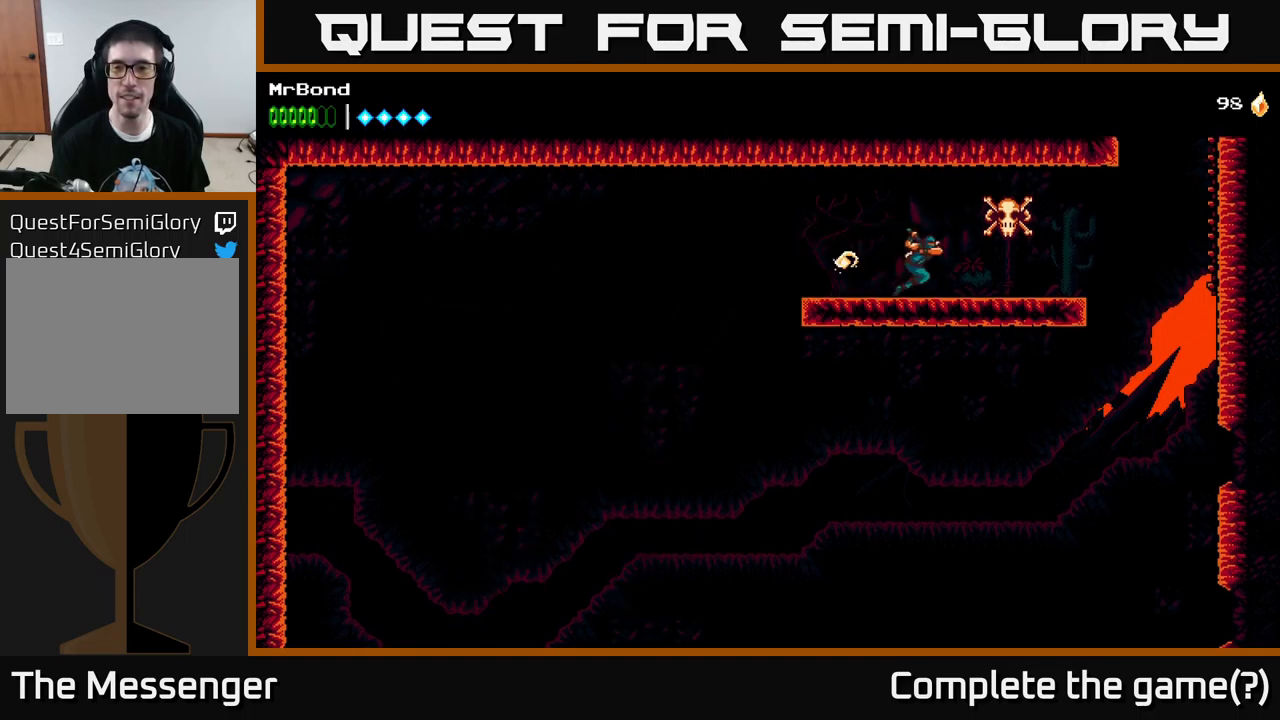
{"buttons": ["DPAD_RIGHT"], "left_stick": "center", "right_stick": "center", "events": [[17, "X", "down"], [34, "A", "down"], [134, "X", "up"], [200, "A", "up"]]}
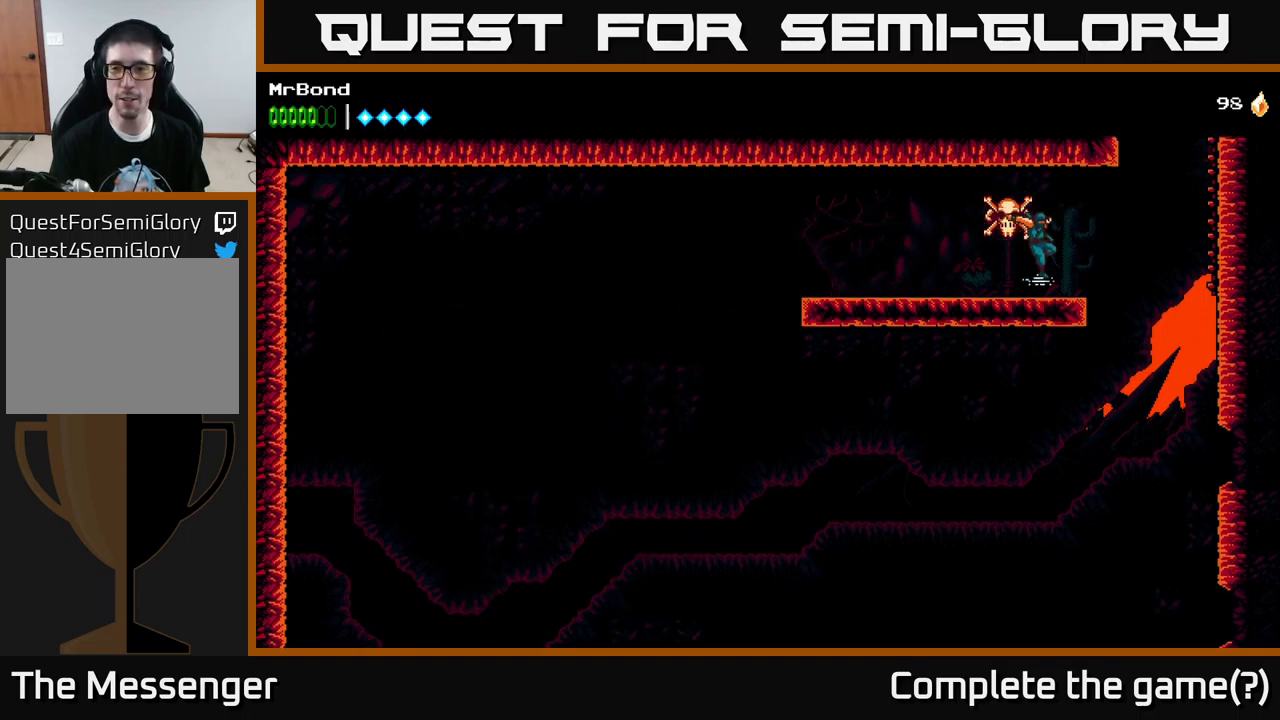
{"buttons": ["DPAD_RIGHT"], "left_stick": "center", "right_stick": "center", "events": [[300, "A", "down"], [467, "A", "up"]]}
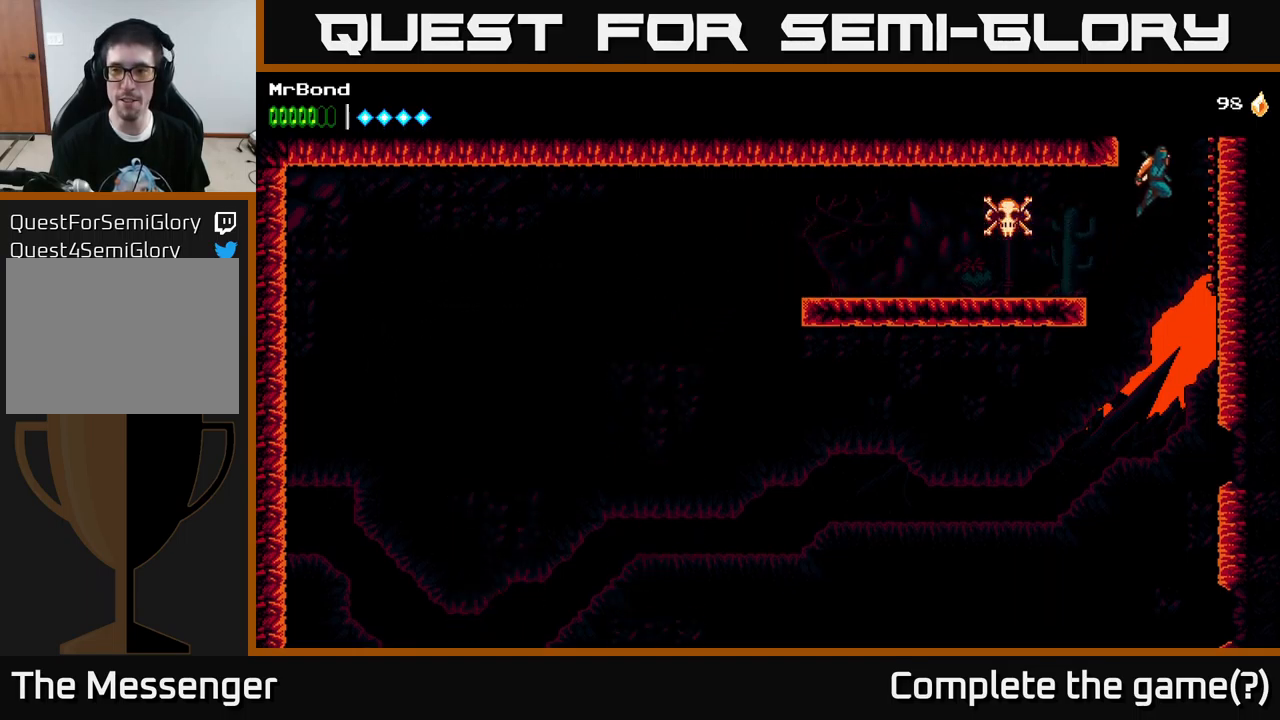
{"buttons": ["DPAD_RIGHT"], "left_stick": "center", "right_stick": "center", "events": [[200, "A", "down"], [334, "A", "up"]]}
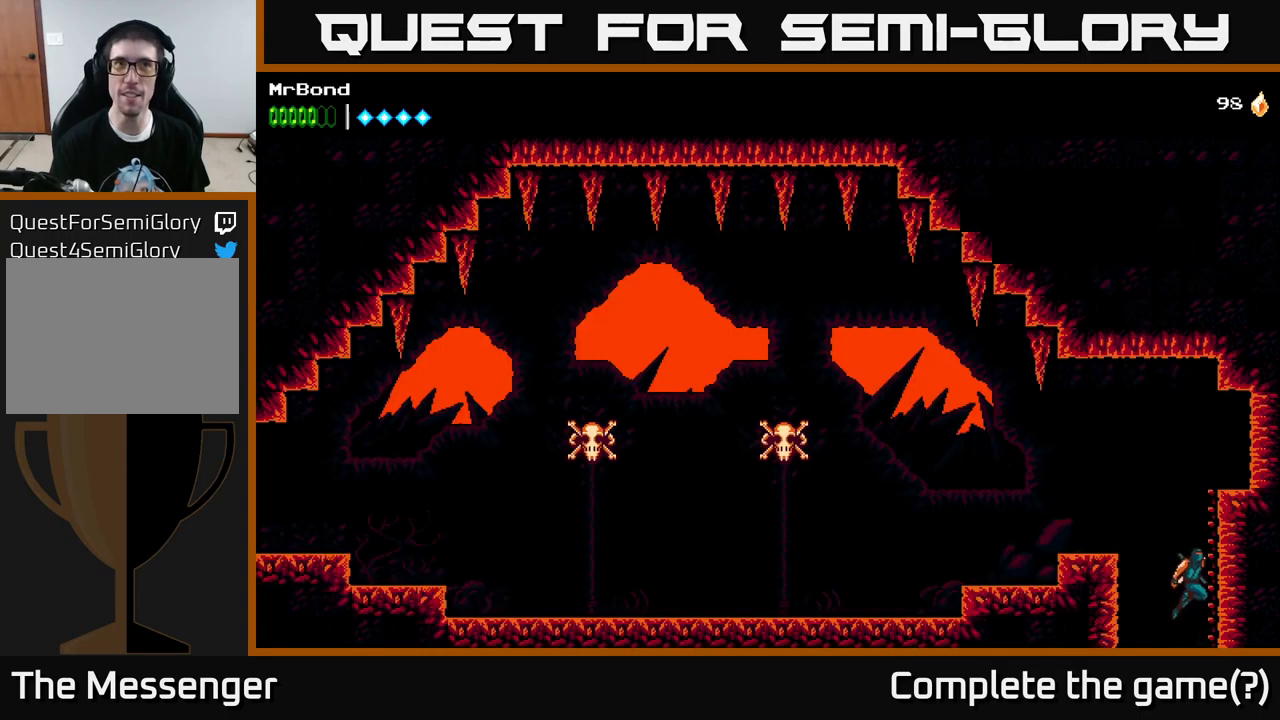
{"buttons": [], "left_stick": "center", "right_stick": "center", "events": [[34, "A", "down"], [167, "A", "up"], [500, "DPAD_RIGHT", "up"]]}